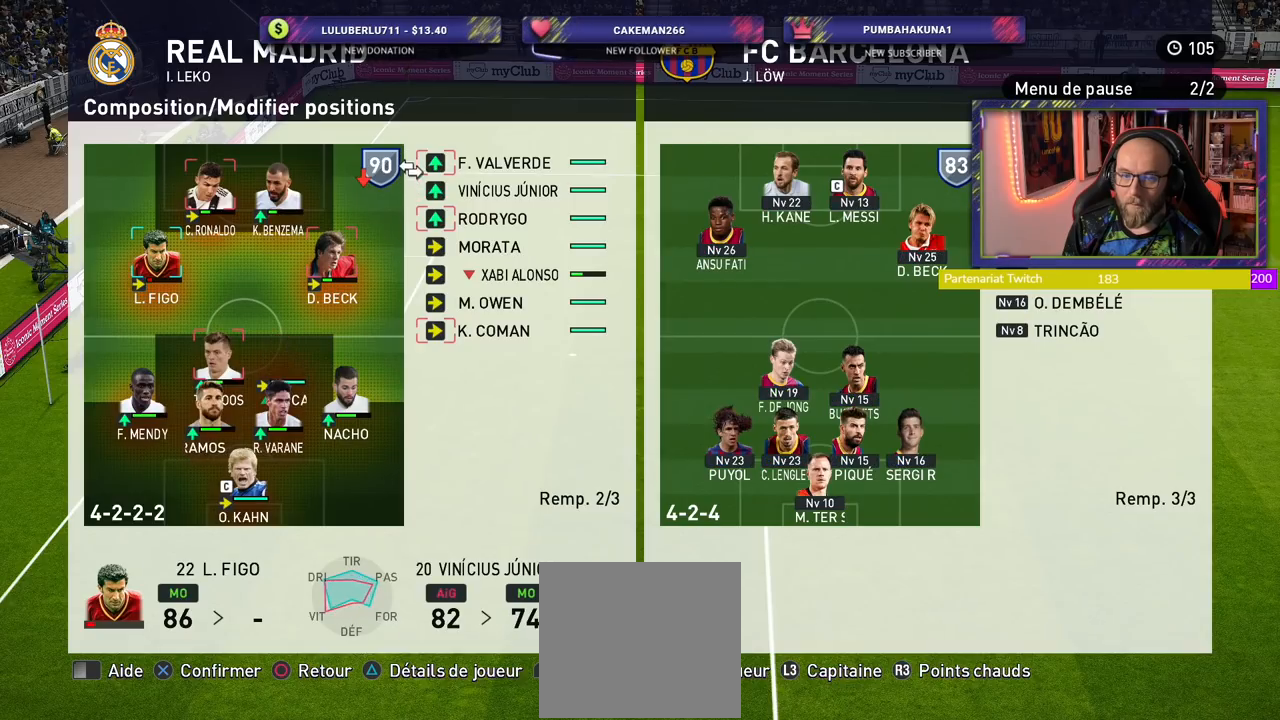
Gameplay with a controller (PlayStation layout); each line is a JSON object with the inputs held at the frame after it. "events" lists button and stick changes between this image and that frame as [ms after this image, input, new state], when the widget could be followed in between.
{"buttons": ["CROSS"], "left_stick": "center", "right_stick": "center", "events": [[400, "CROSS", "down"]]}
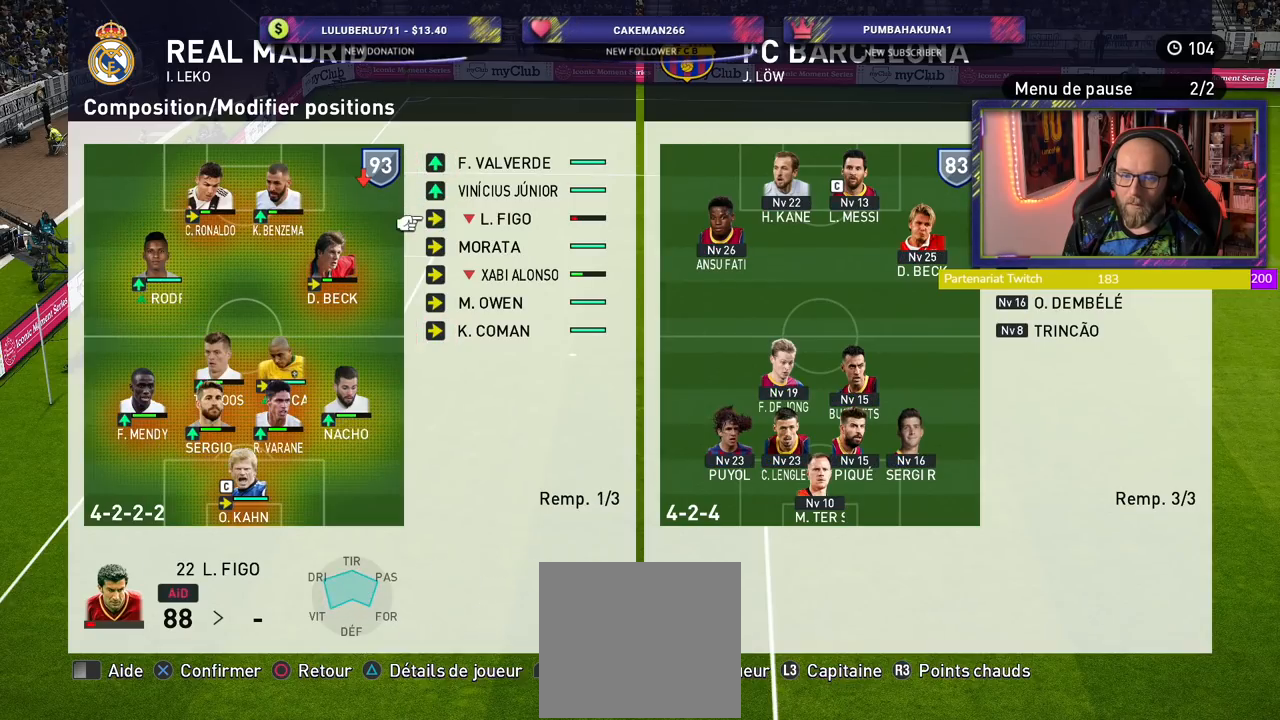
{"buttons": [], "left_stick": "center", "right_stick": "center", "events": [[40, "CROSS", "up"]]}
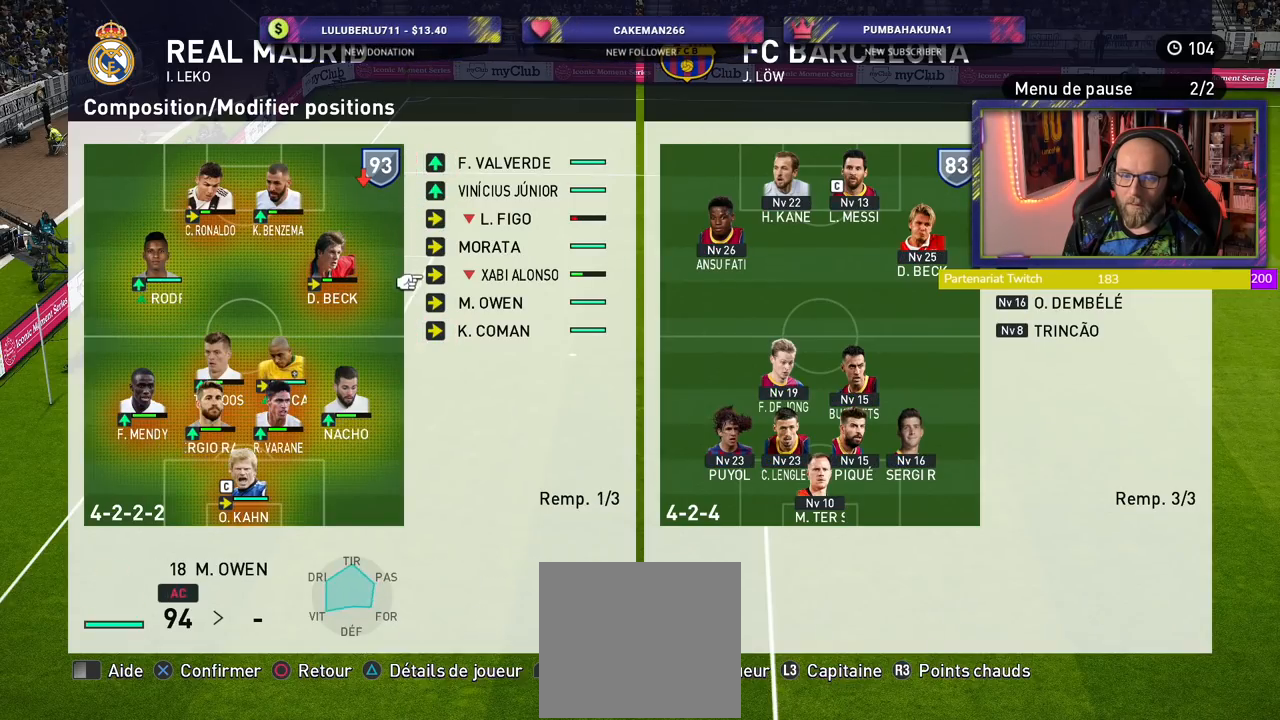
{"buttons": [], "left_stick": "center", "right_stick": "center", "events": [[300, "CROSS", "down"], [400, "CROSS", "up"]]}
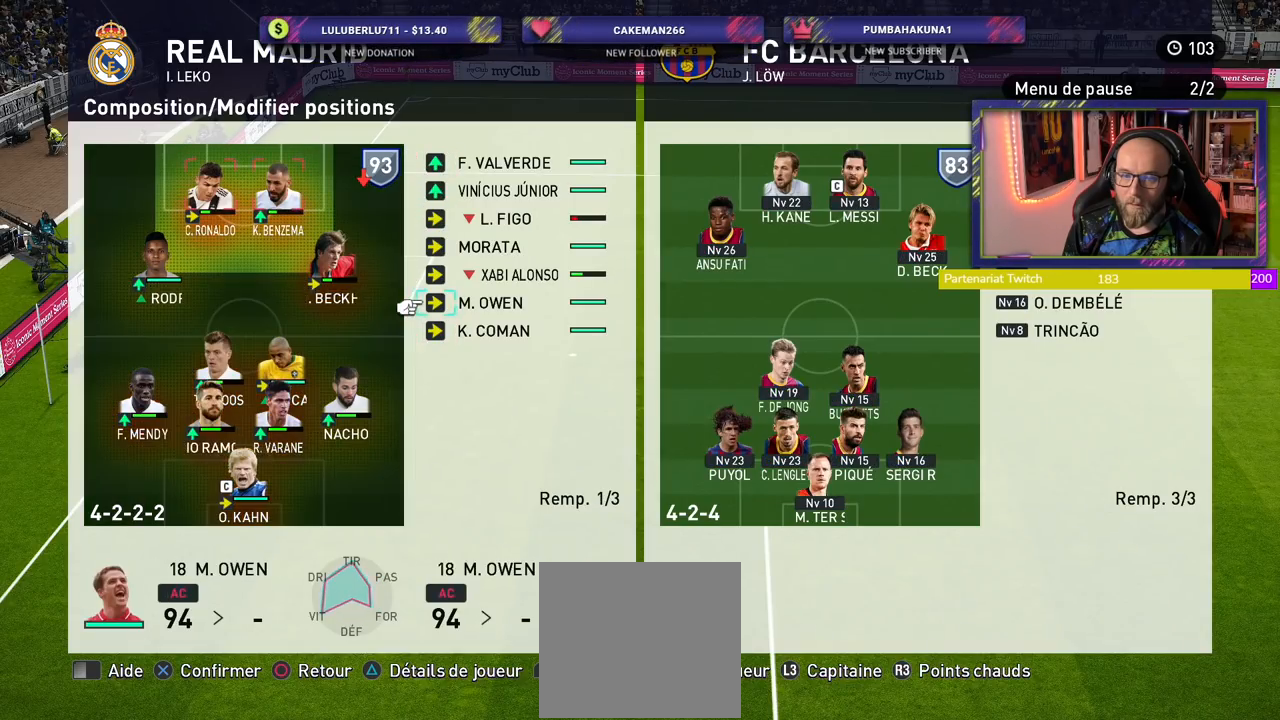
{"buttons": [], "left_stick": "center", "right_stick": "center", "events": []}
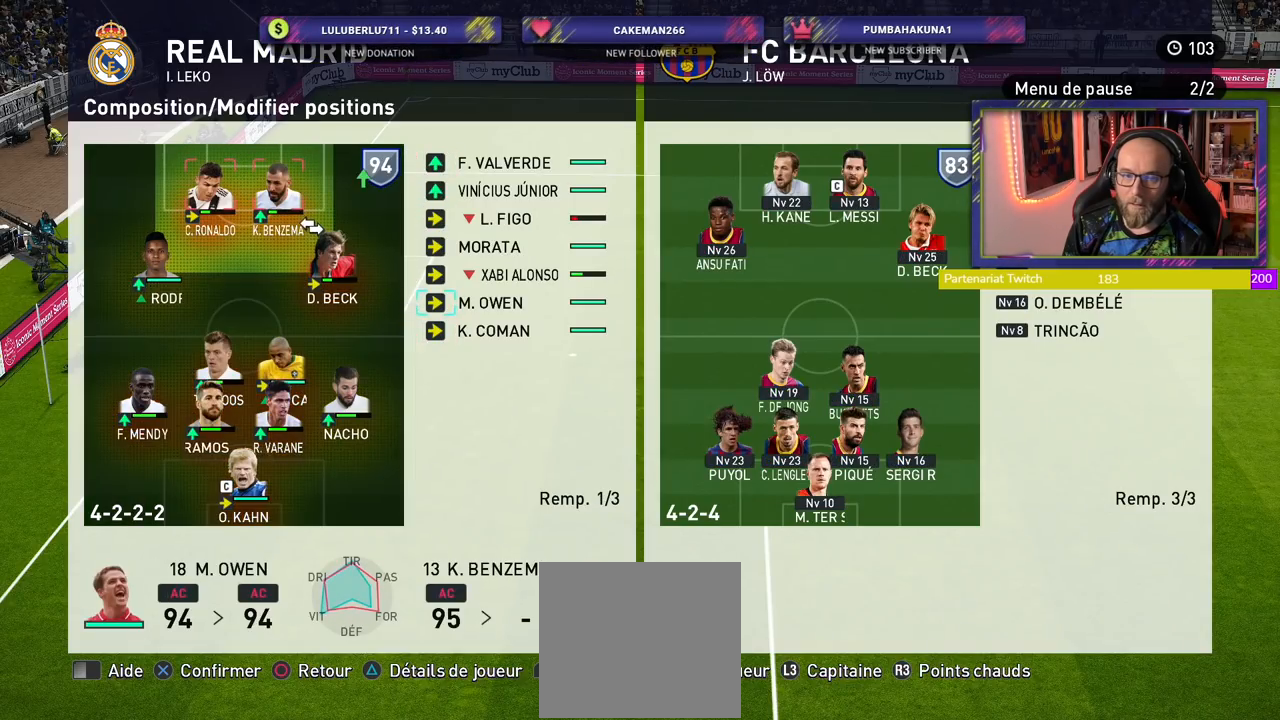
{"buttons": [], "left_stick": "center", "right_stick": "center", "events": []}
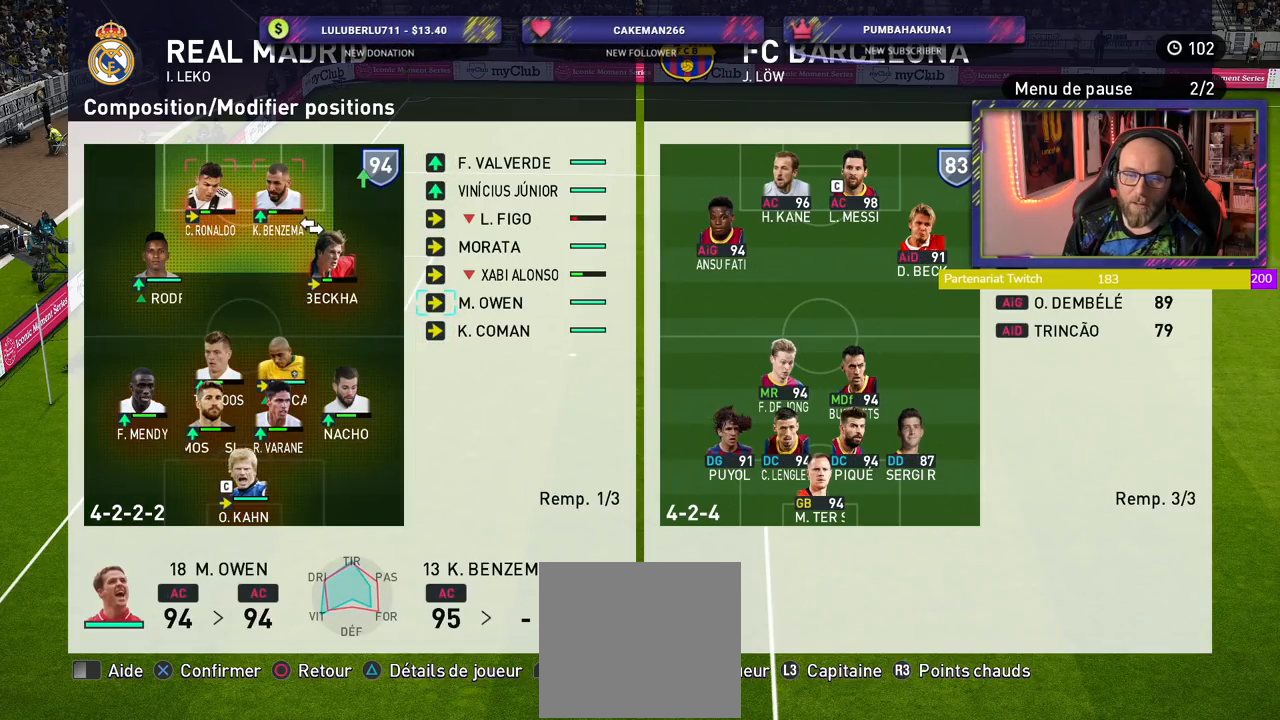
{"buttons": ["CIRCLE"], "left_stick": "center", "right_stick": "center", "events": [[20, "CROSS", "down"], [100, "CROSS", "up"], [280, "CIRCLE", "down"], [400, "CIRCLE", "up"], [480, "CIRCLE", "down"]]}
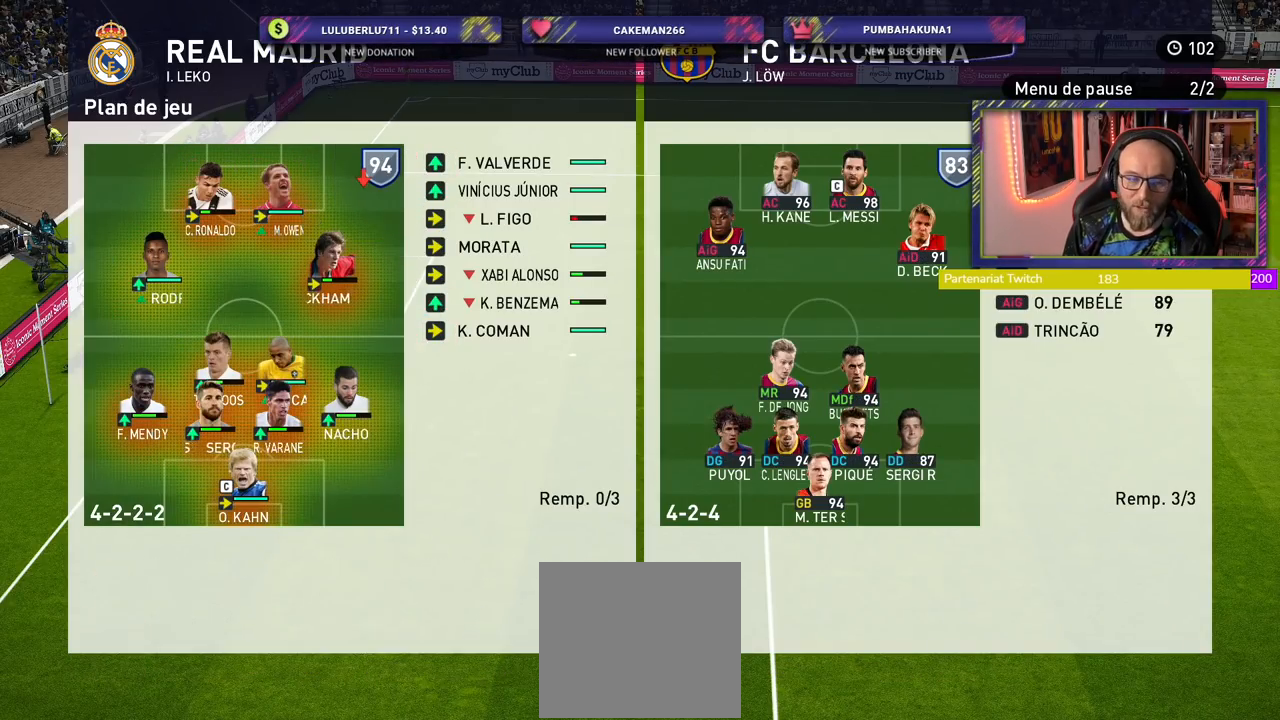
{"buttons": [], "left_stick": "center", "right_stick": "center", "events": [[120, "CIRCLE", "up"], [160, "CIRCLE", "down"], [320, "CIRCLE", "up"]]}
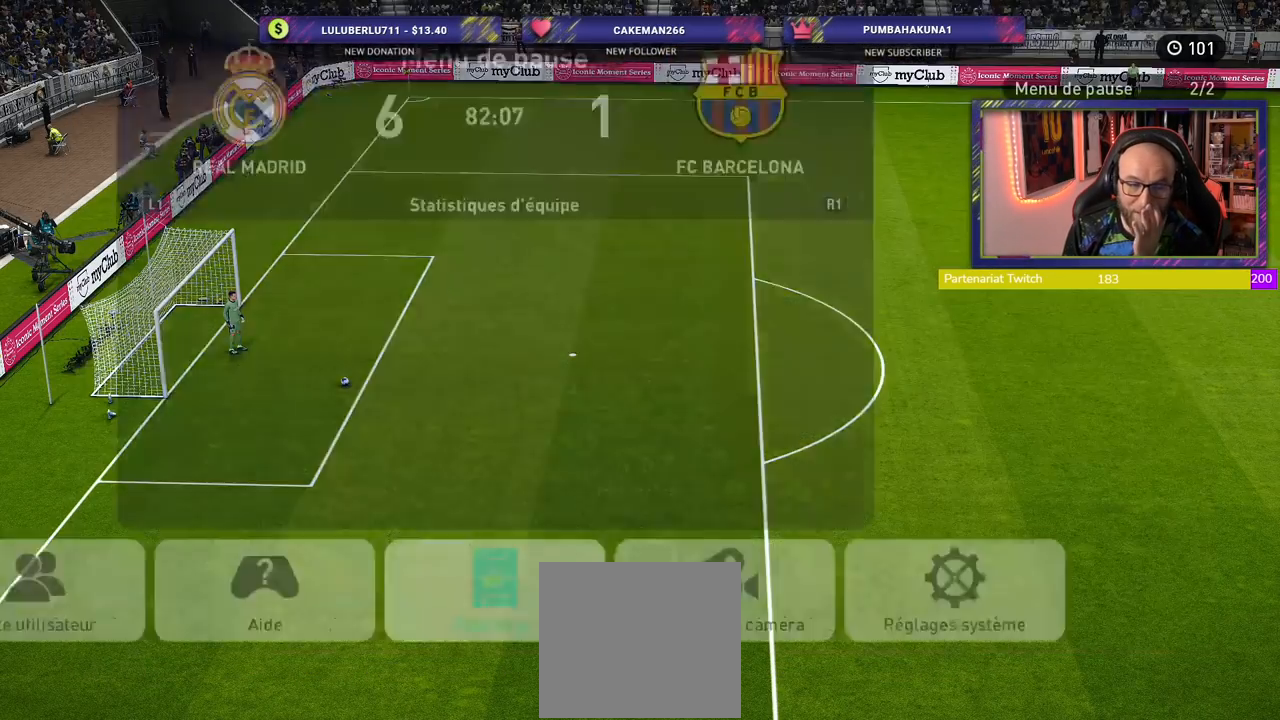
{"buttons": [], "left_stick": "center", "right_stick": "center", "events": [[300, "CIRCLE", "down"], [440, "CIRCLE", "up"]]}